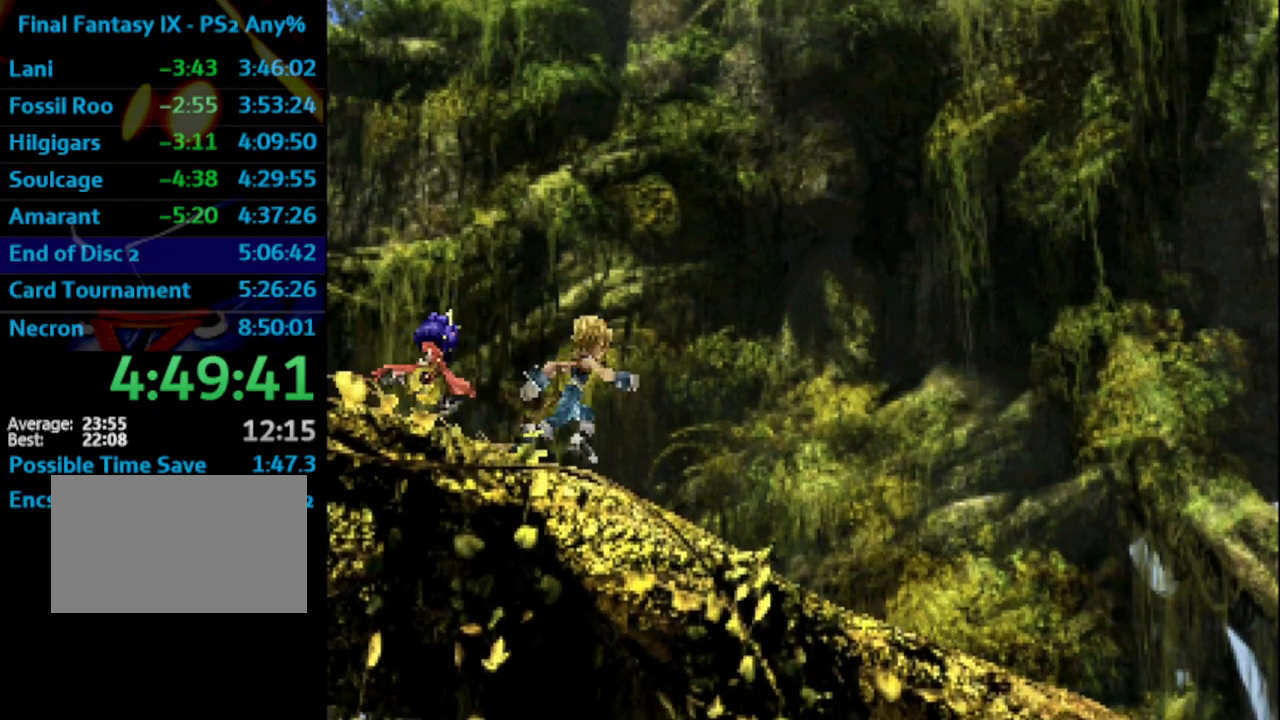
Gameplay with a controller (PlayStation layout); each line is a JSON object with the inputs held at the frame after it. "events" lists button and stick changes between this image and that frame as [ms after this image, input, new state], when the widget could be followed in between. Not read: HOME L3 R3.
{"buttons": [], "left_stick": "center", "right_stick": "center", "events": [[17, "CROSS", "up"], [167, "SQUARE", "down"], [217, "CROSS", "down"], [217, "SQUARE", "up"], [250, "CROSS", "up"], [300, "SQUARE", "down"], [350, "CROSS", "down"], [350, "SQUARE", "up"], [400, "CROSS", "up"], [417, "SQUARE", "down"], [450, "SQUARE", "up"]]}
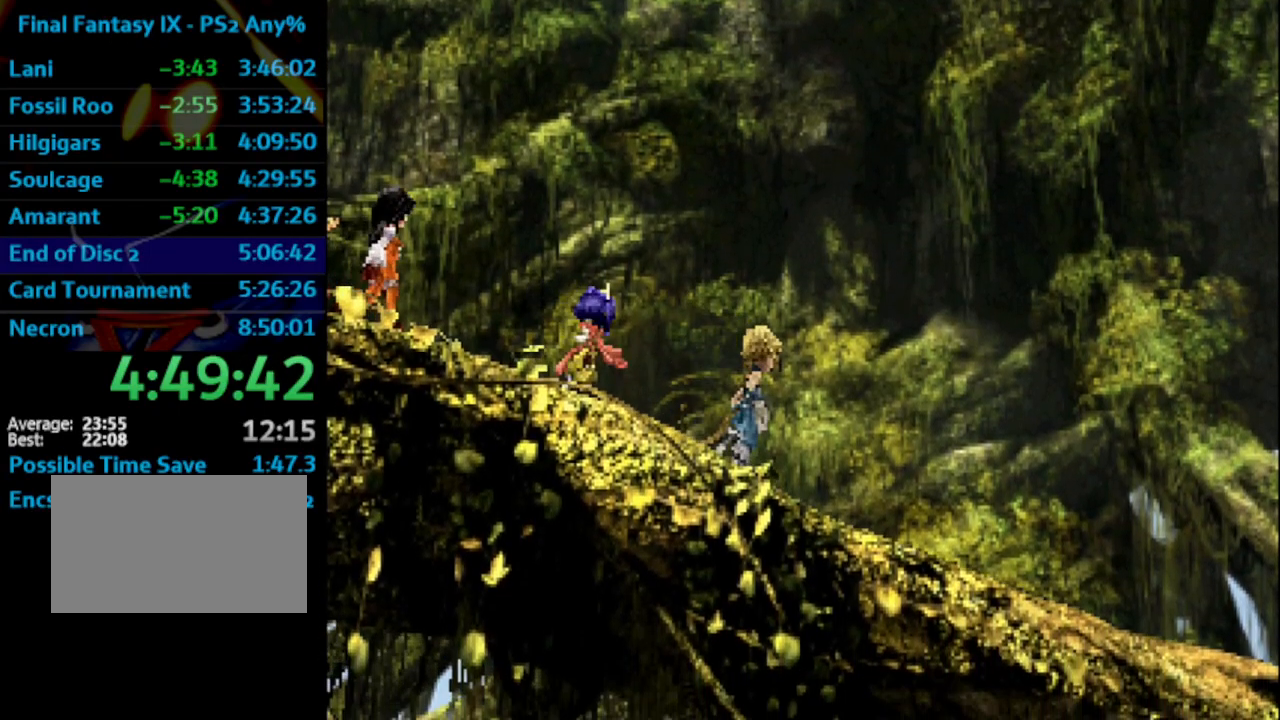
{"buttons": ["SQUARE"], "left_stick": "center", "right_stick": "center", "events": [[50, "SQUARE", "down"], [117, "CROSS", "down"], [117, "SQUARE", "up"], [150, "CROSS", "up"], [217, "SQUARE", "down"], [250, "CROSS", "down"], [250, "SQUARE", "up"], [317, "CROSS", "up"], [350, "SQUARE", "down"], [417, "CROSS", "down"], [417, "SQUARE", "up"], [433, "CROSS", "up"], [500, "SQUARE", "down"]]}
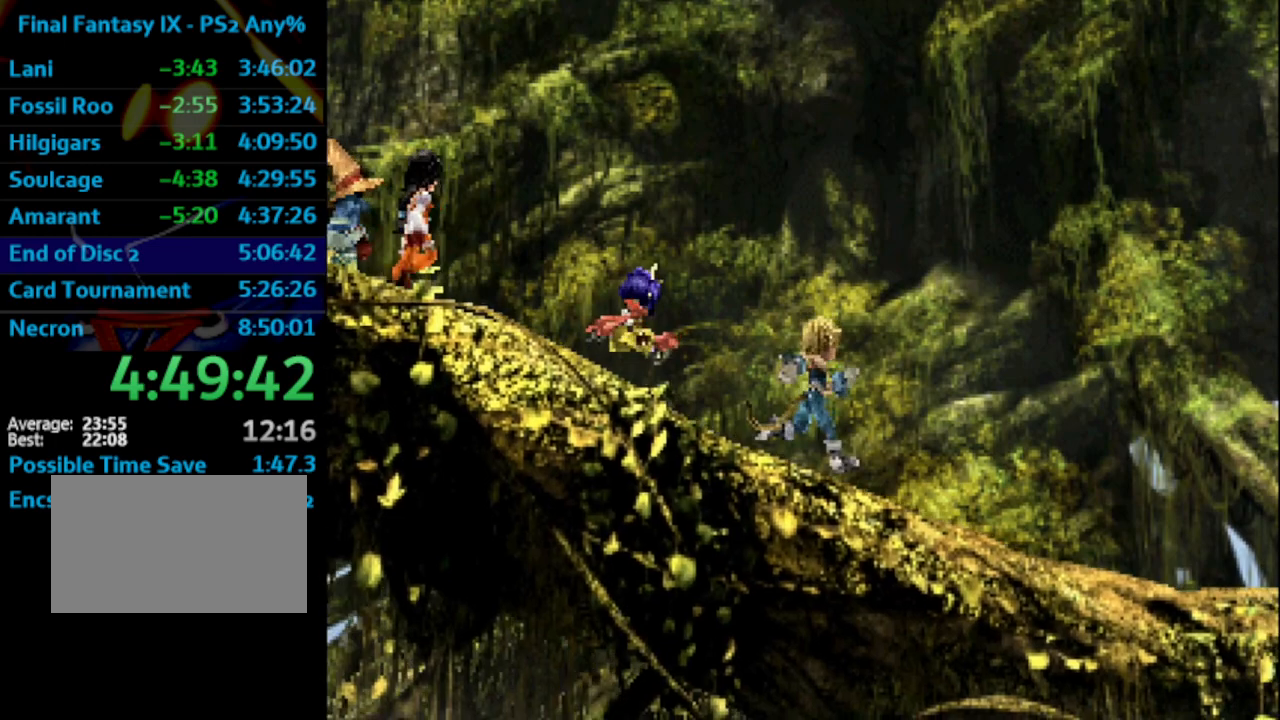
{"buttons": ["CROSS"], "left_stick": "center", "right_stick": "center", "events": [[33, "SQUARE", "up"], [133, "SQUARE", "down"], [167, "CROSS", "down"], [200, "SQUARE", "up"], [250, "CROSS", "up"], [267, "SQUARE", "down"], [333, "SQUARE", "up"], [350, "CROSS", "down"], [400, "CROSS", "up"], [400, "SQUARE", "down"], [450, "CROSS", "down"], [467, "SQUARE", "up"]]}
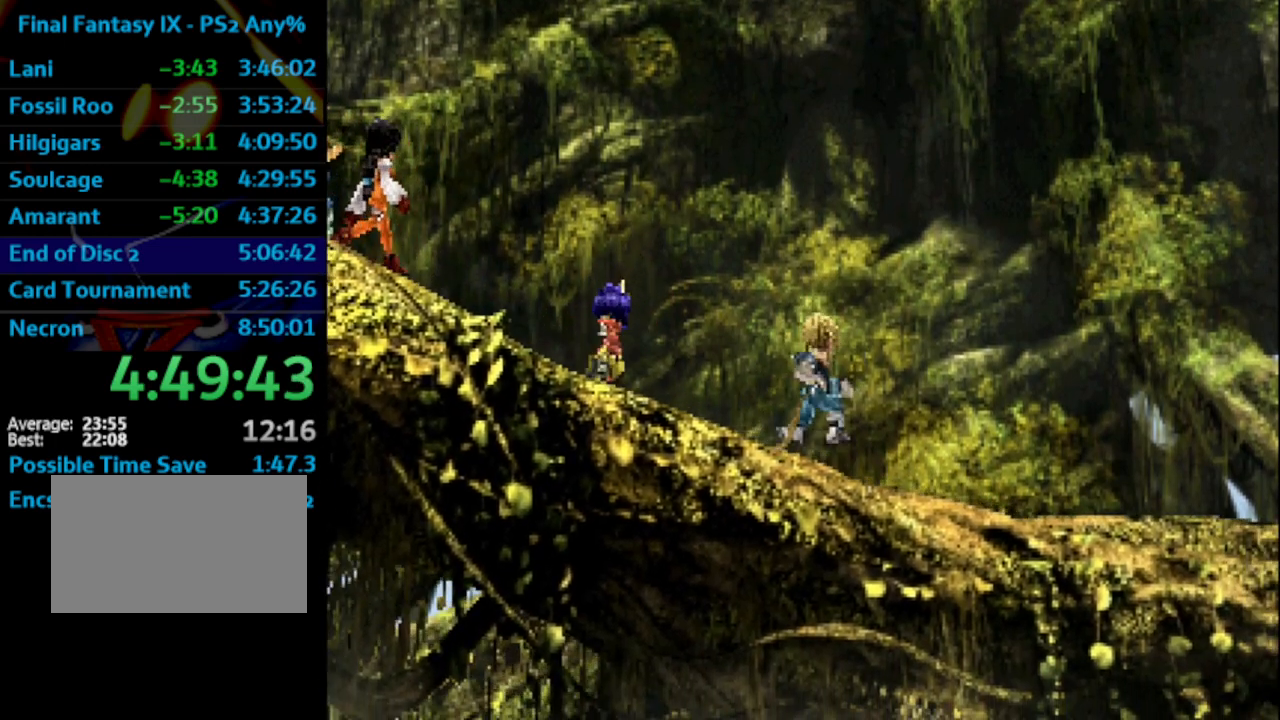
{"buttons": ["SQUARE"], "left_stick": "center", "right_stick": "center", "events": [[50, "CROSS", "up"], [83, "SQUARE", "down"], [117, "SQUARE", "up"], [200, "SQUARE", "down"], [250, "CROSS", "down"], [267, "SQUARE", "up"], [317, "CROSS", "up"], [350, "SQUARE", "down"], [367, "SQUARE", "up"], [467, "SQUARE", "down"]]}
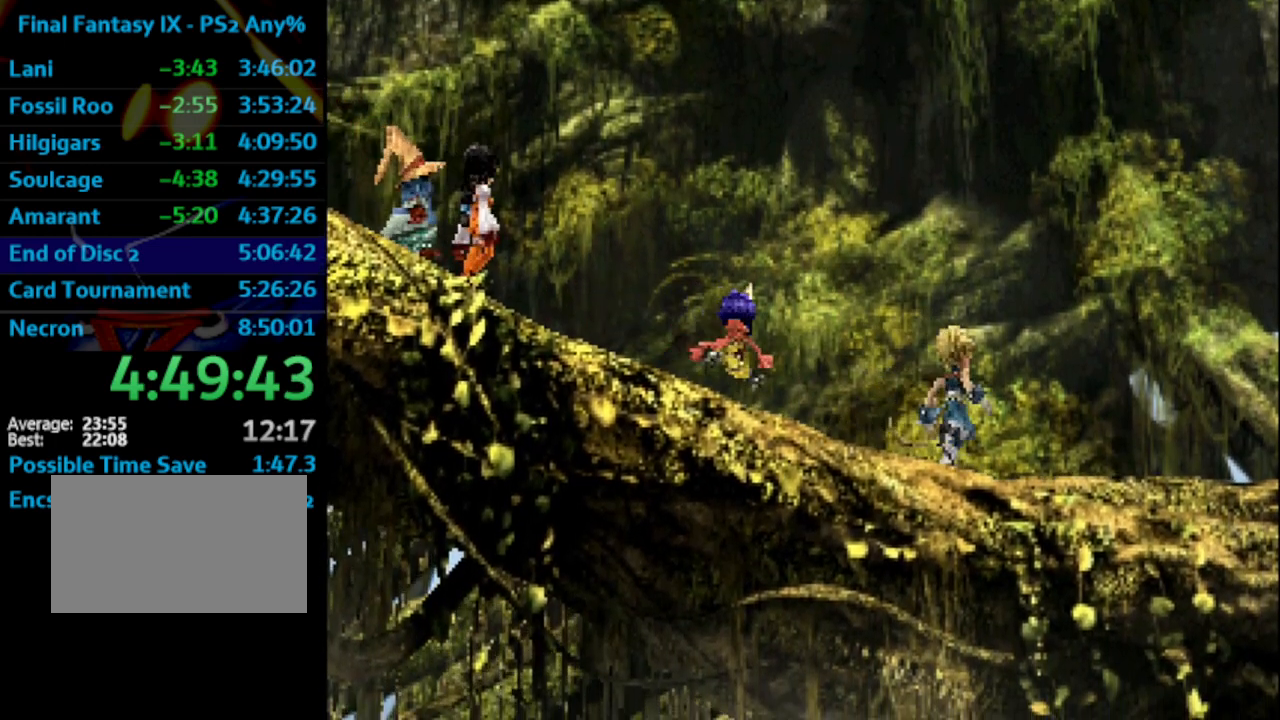
{"buttons": ["CROSS"], "left_stick": "center", "right_stick": "center", "events": [[50, "CROSS", "down"], [67, "SQUARE", "up"], [133, "CROSS", "up"], [133, "SQUARE", "down"], [200, "CROSS", "down"], [217, "SQUARE", "up"], [267, "CROSS", "up"], [300, "SQUARE", "down"], [367, "CROSS", "down"], [367, "SQUARE", "up"], [400, "CROSS", "up"], [433, "SQUARE", "down"], [467, "CROSS", "down"], [467, "SQUARE", "up"]]}
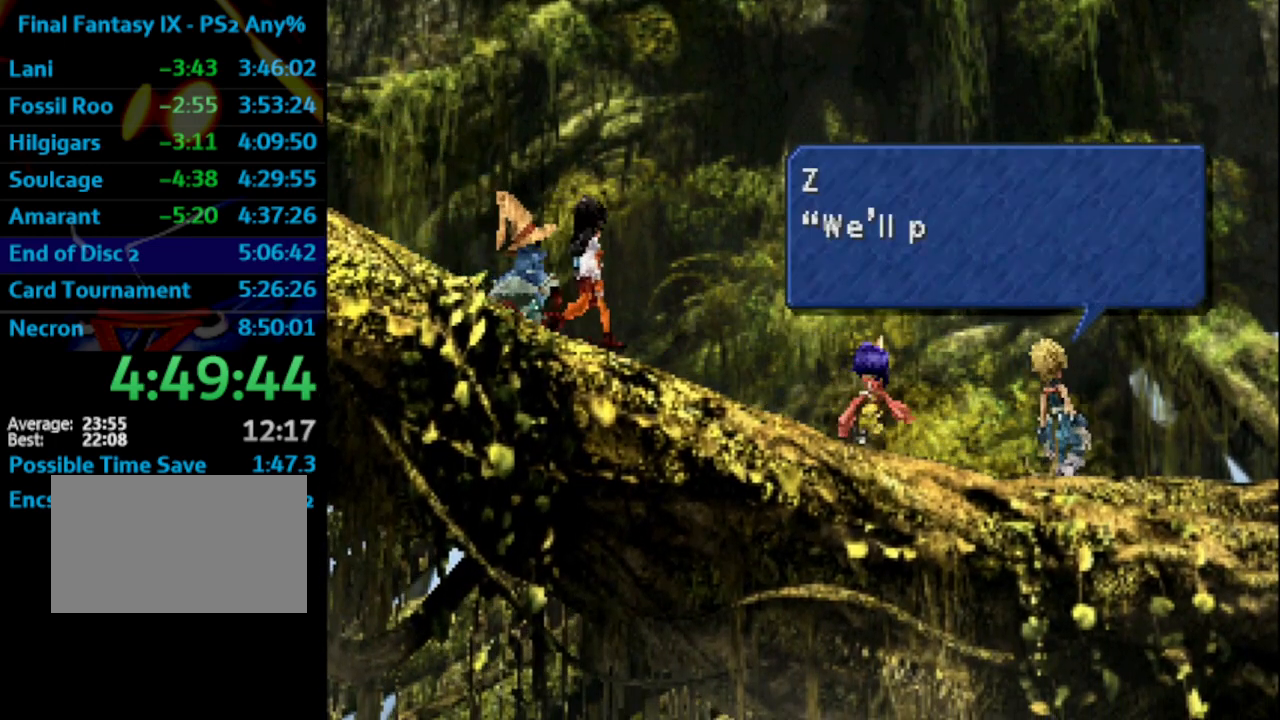
{"buttons": ["SQUARE"], "left_stick": "center", "right_stick": "center", "events": [[50, "CROSS", "up"], [50, "SQUARE", "down"], [133, "CROSS", "down"], [133, "SQUARE", "up"], [167, "CROSS", "up"], [233, "SQUARE", "down"], [283, "CROSS", "down"], [300, "SQUARE", "up"], [333, "CROSS", "up"], [350, "SQUARE", "down"], [433, "CROSS", "down"], [433, "SQUARE", "up"], [467, "CROSS", "up"], [500, "SQUARE", "down"]]}
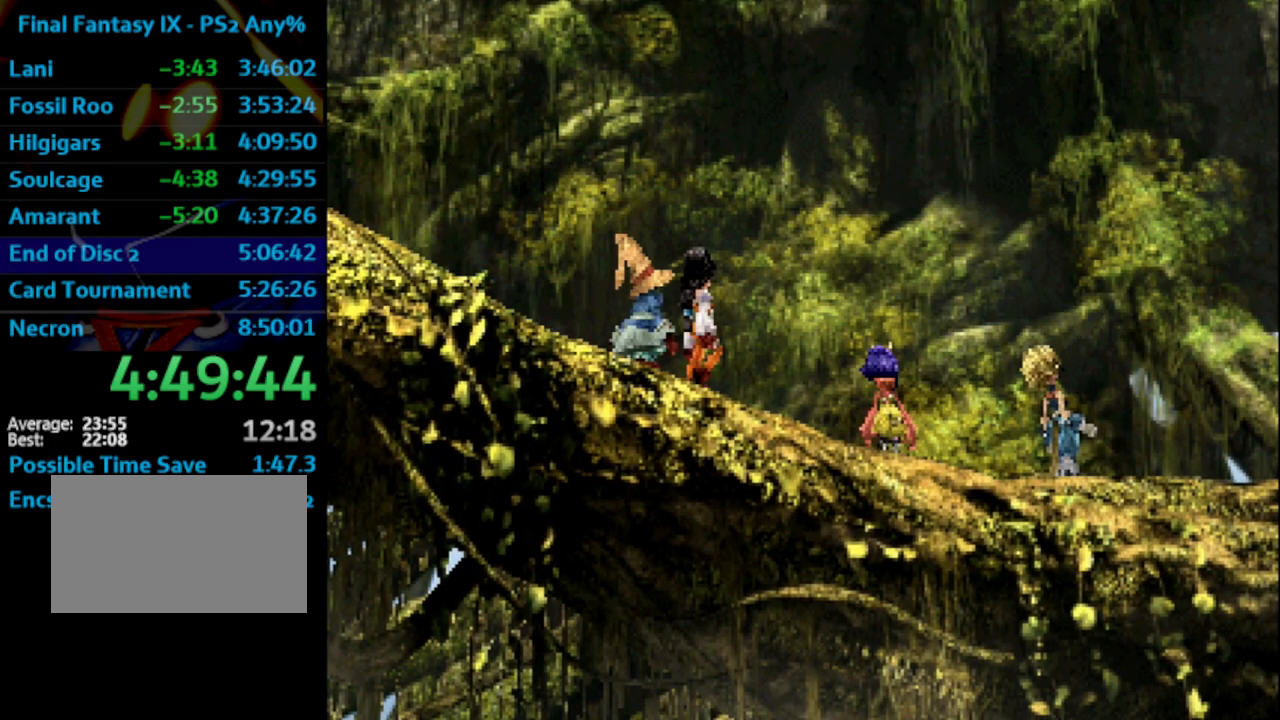
{"buttons": ["SQUARE"], "left_stick": "center", "right_stick": "center", "events": [[67, "CROSS", "down"], [67, "SQUARE", "up"], [100, "CROSS", "up"], [167, "SQUARE", "down"], [217, "CROSS", "down"], [217, "SQUARE", "up"], [283, "CROSS", "up"], [300, "SQUARE", "down"], [367, "CROSS", "down"], [367, "SQUARE", "up"], [433, "CROSS", "up"], [483, "SQUARE", "down"]]}
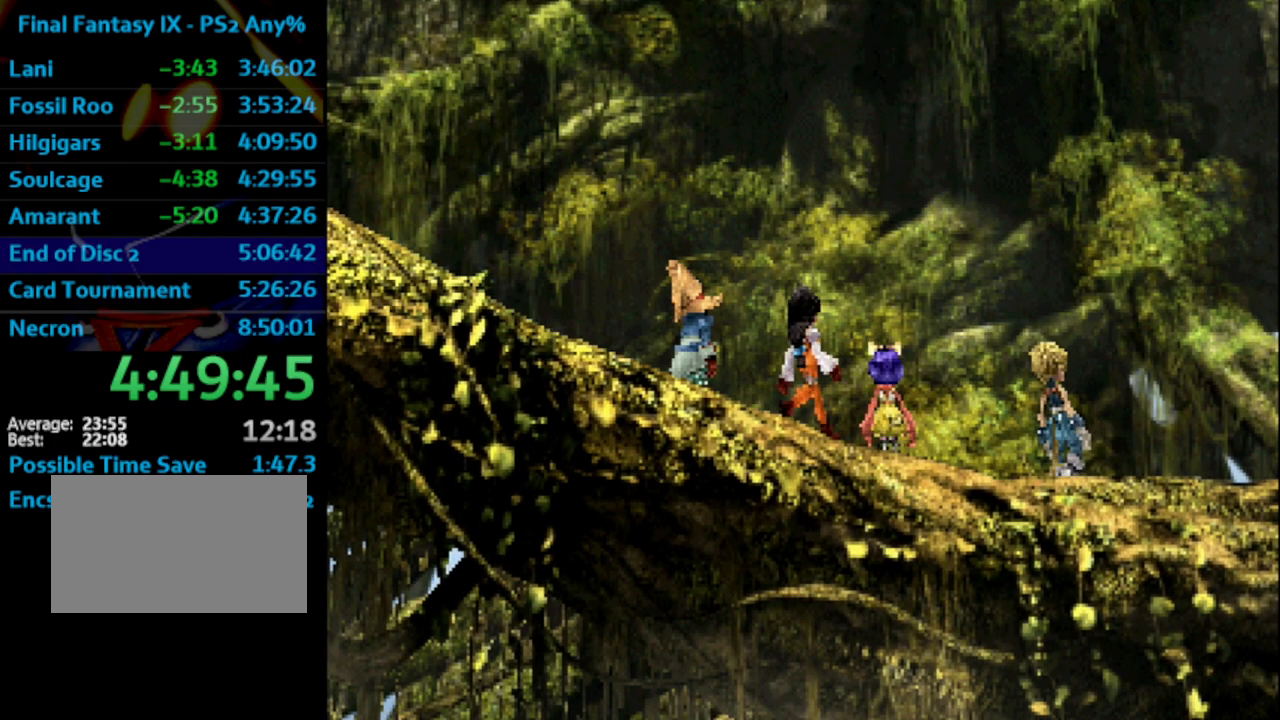
{"buttons": [], "left_stick": "center", "right_stick": "center", "events": [[33, "SQUARE", "up"], [100, "SQUARE", "down"], [150, "SQUARE", "up"], [200, "SQUARE", "down"], [300, "CROSS", "down"], [300, "SQUARE", "up"], [333, "CROSS", "up"], [367, "SQUARE", "down"], [450, "SQUARE", "up"]]}
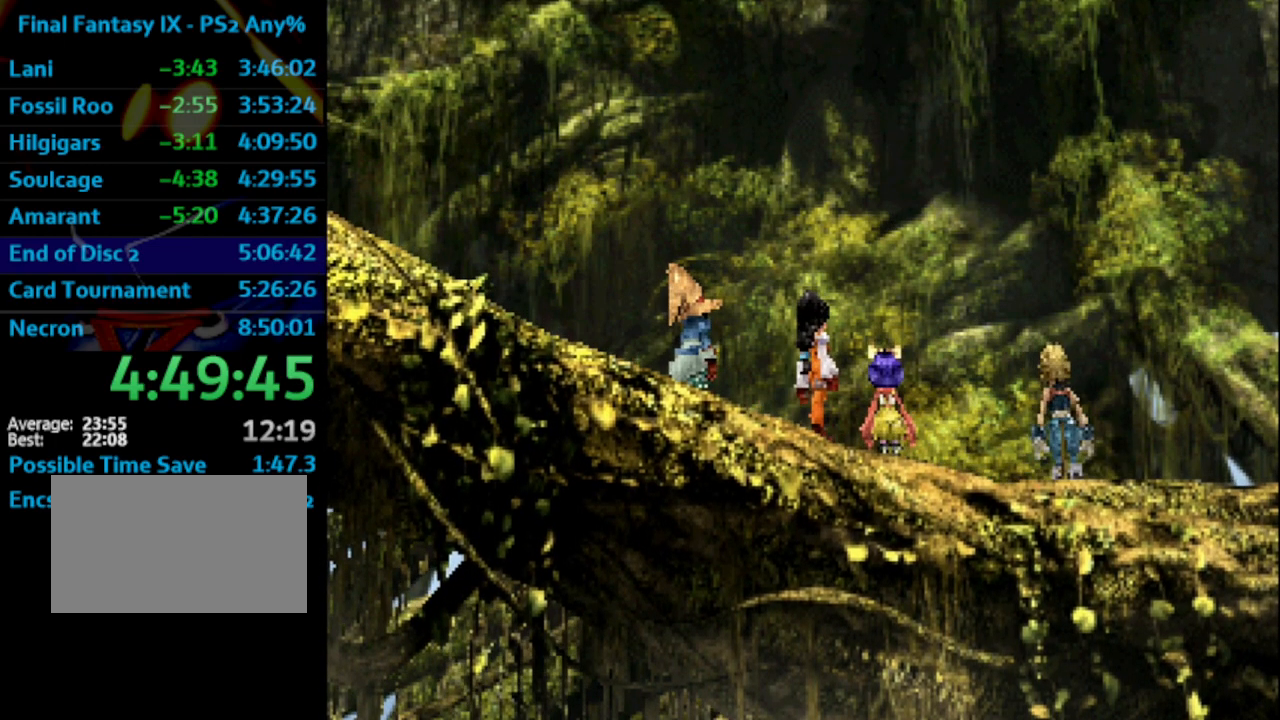
{"buttons": ["CROSS"], "left_stick": "center", "right_stick": "center", "events": [[83, "CROSS", "down"], [117, "CROSS", "up"], [150, "SQUARE", "down"], [183, "SQUARE", "up"], [300, "CROSS", "down"], [350, "CROSS", "up"], [367, "SQUARE", "down"], [450, "CROSS", "down"], [450, "SQUARE", "up"]]}
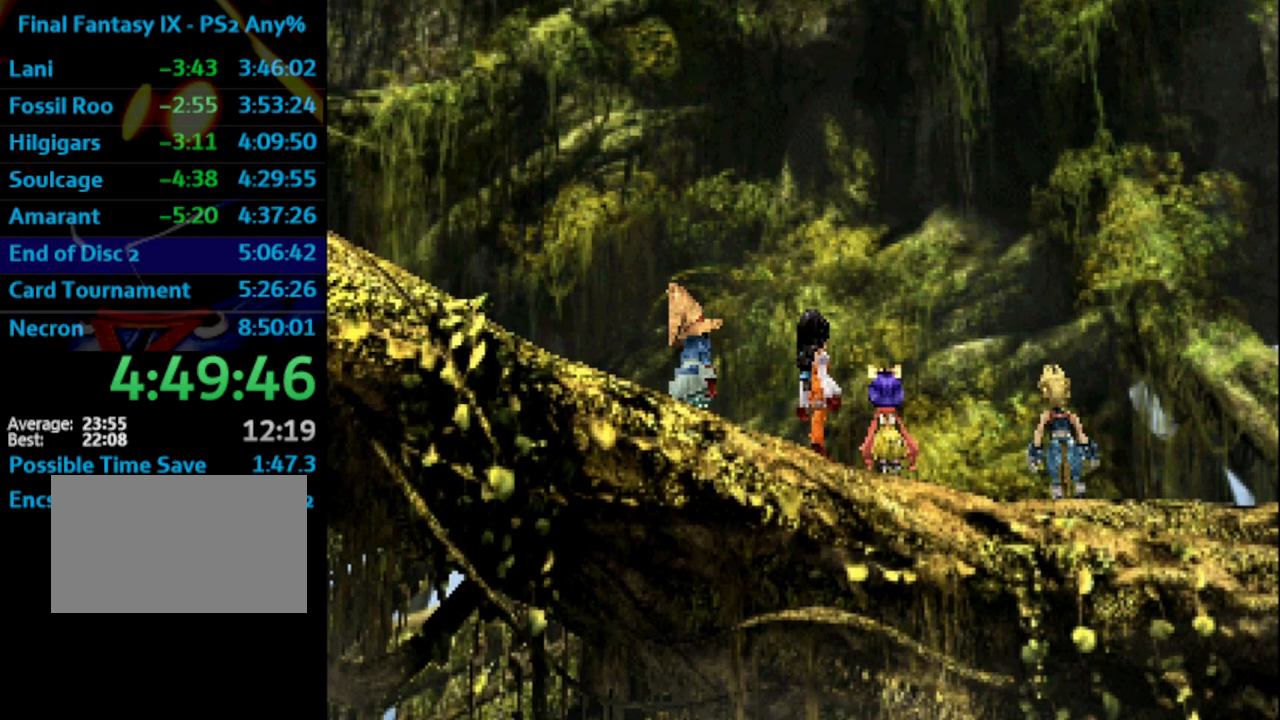
{"buttons": ["SQUARE"], "left_stick": "center", "right_stick": "center", "events": [[33, "CROSS", "up"], [50, "SQUARE", "down"], [83, "CROSS", "down"], [83, "SQUARE", "up"], [150, "CROSS", "up"], [167, "SQUARE", "down"], [233, "CROSS", "down"], [233, "SQUARE", "up"], [267, "CROSS", "up"], [300, "SQUARE", "down"], [367, "CROSS", "down"], [367, "SQUARE", "up"], [417, "CROSS", "up"], [450, "SQUARE", "down"]]}
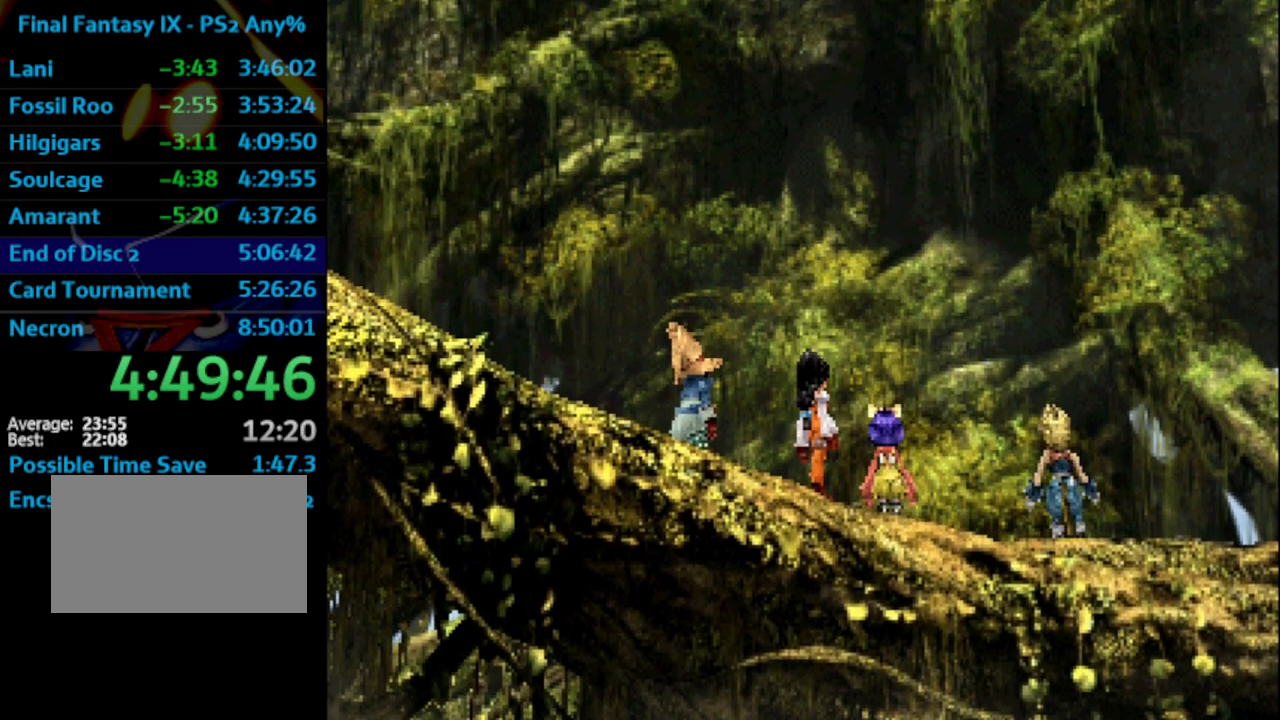
{"buttons": ["CROSS"], "left_stick": "center", "right_stick": "center", "events": [[17, "CROSS", "down"], [17, "SQUARE", "up"], [50, "CROSS", "up"], [117, "SQUARE", "down"], [183, "CROSS", "down"], [183, "SQUARE", "up"], [233, "CROSS", "up"], [267, "SQUARE", "down"], [300, "SQUARE", "up"], [317, "CROSS", "down"], [383, "CROSS", "up"], [417, "SQUARE", "down"], [483, "CROSS", "down"], [483, "SQUARE", "up"]]}
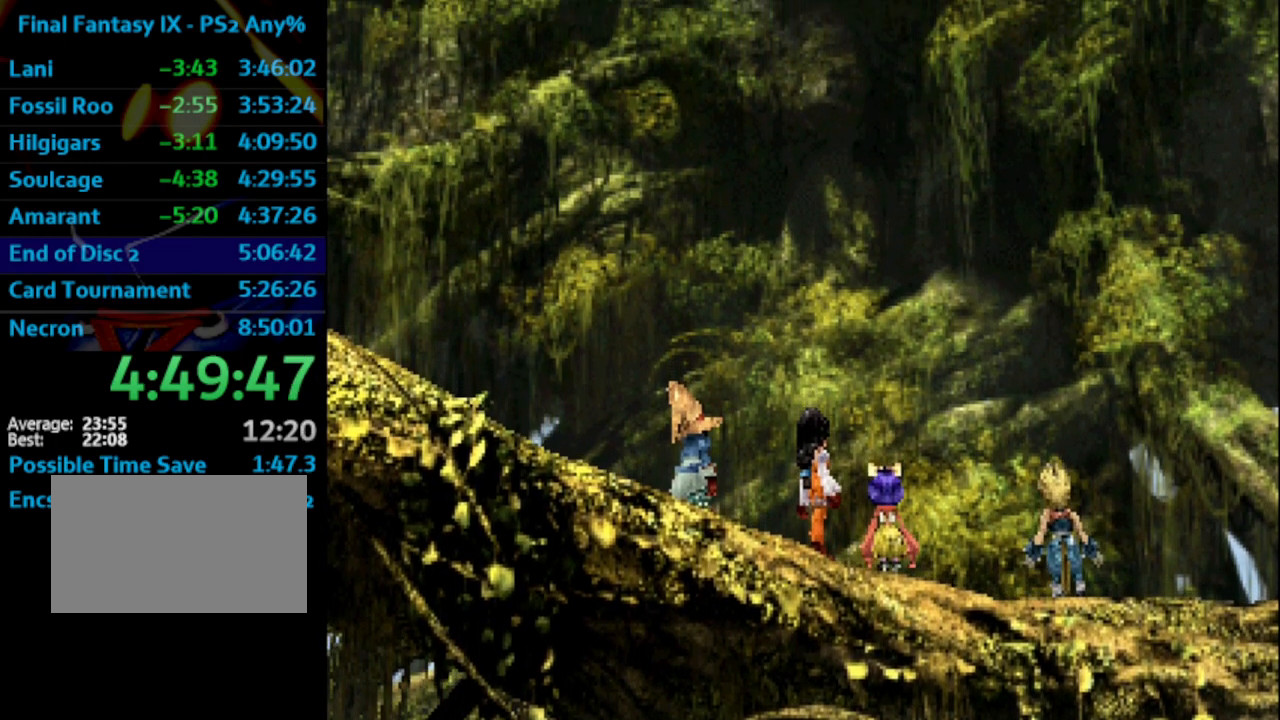
{"buttons": ["CROSS"], "left_stick": "center", "right_stick": "center", "events": [[33, "CROSS", "up"], [83, "SQUARE", "down"], [133, "SQUARE", "up"], [150, "CROSS", "down"], [183, "CROSS", "up"], [200, "SQUARE", "down"], [250, "CROSS", "down"], [283, "SQUARE", "up"], [367, "CROSS", "up"], [417, "SQUARE", "down"], [483, "CROSS", "down"], [483, "SQUARE", "up"]]}
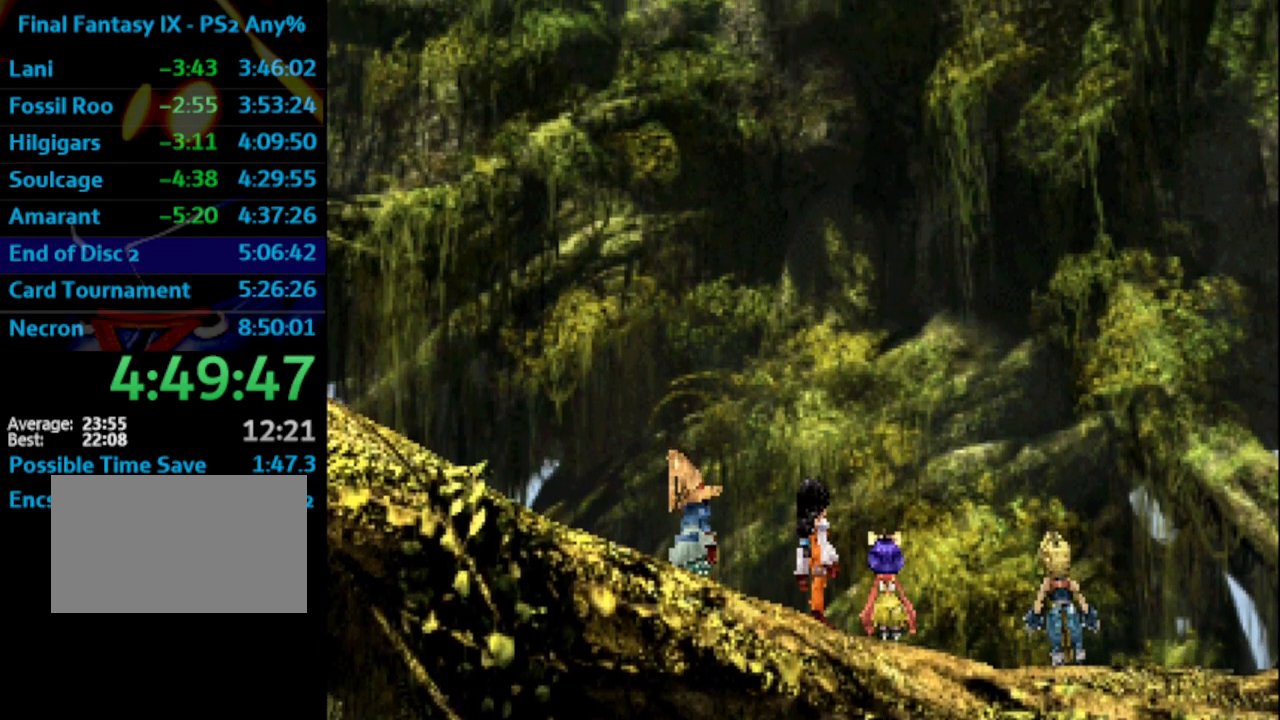
{"buttons": ["CROSS"], "left_stick": "center", "right_stick": "center", "events": [[50, "CROSS", "up"], [83, "SQUARE", "down"], [150, "CROSS", "down"], [200, "SQUARE", "up"], [250, "CROSS", "up"], [250, "SQUARE", "down"], [333, "CROSS", "down"], [350, "SQUARE", "up"], [400, "CROSS", "up"], [417, "SQUARE", "down"], [483, "CROSS", "down"], [483, "SQUARE", "up"]]}
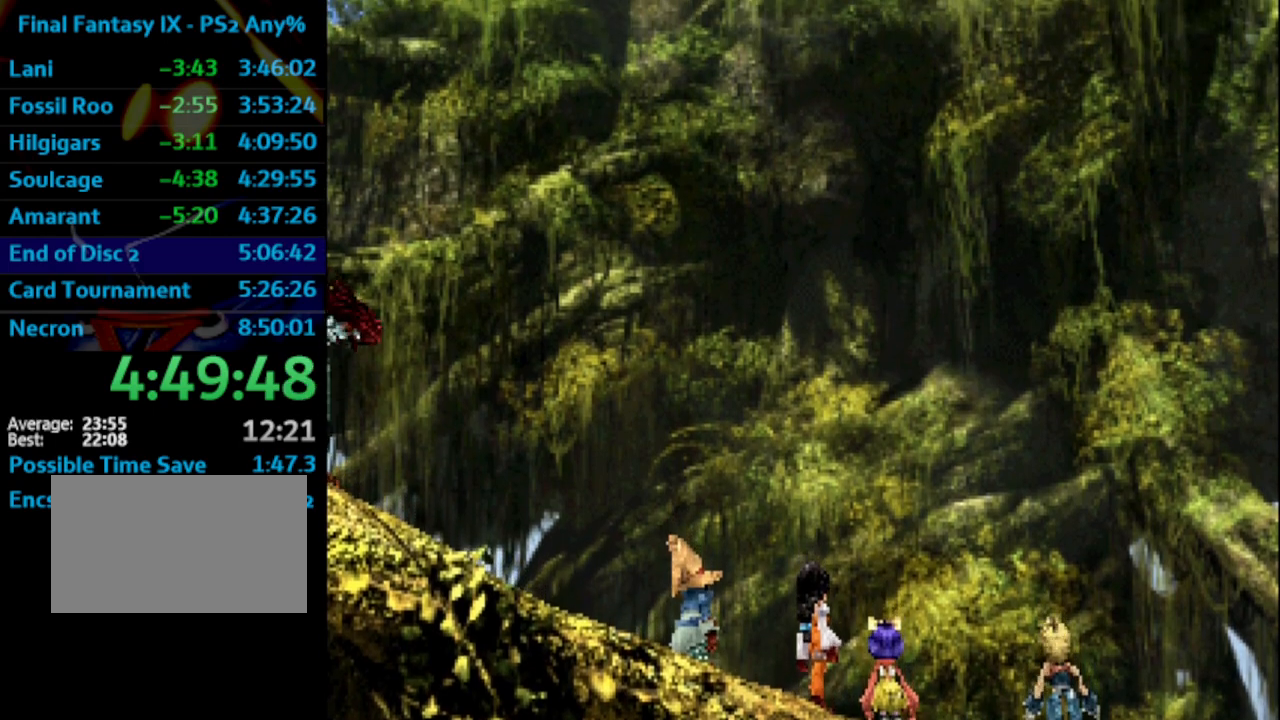
{"buttons": ["SQUARE"], "left_stick": "center", "right_stick": "center", "events": [[50, "CROSS", "up"], [83, "SQUARE", "down"], [133, "CROSS", "down"], [133, "SQUARE", "up"], [183, "CROSS", "up"], [217, "SQUARE", "down"], [267, "CROSS", "down"], [283, "SQUARE", "up"], [333, "CROSS", "up"], [367, "SQUARE", "down"]]}
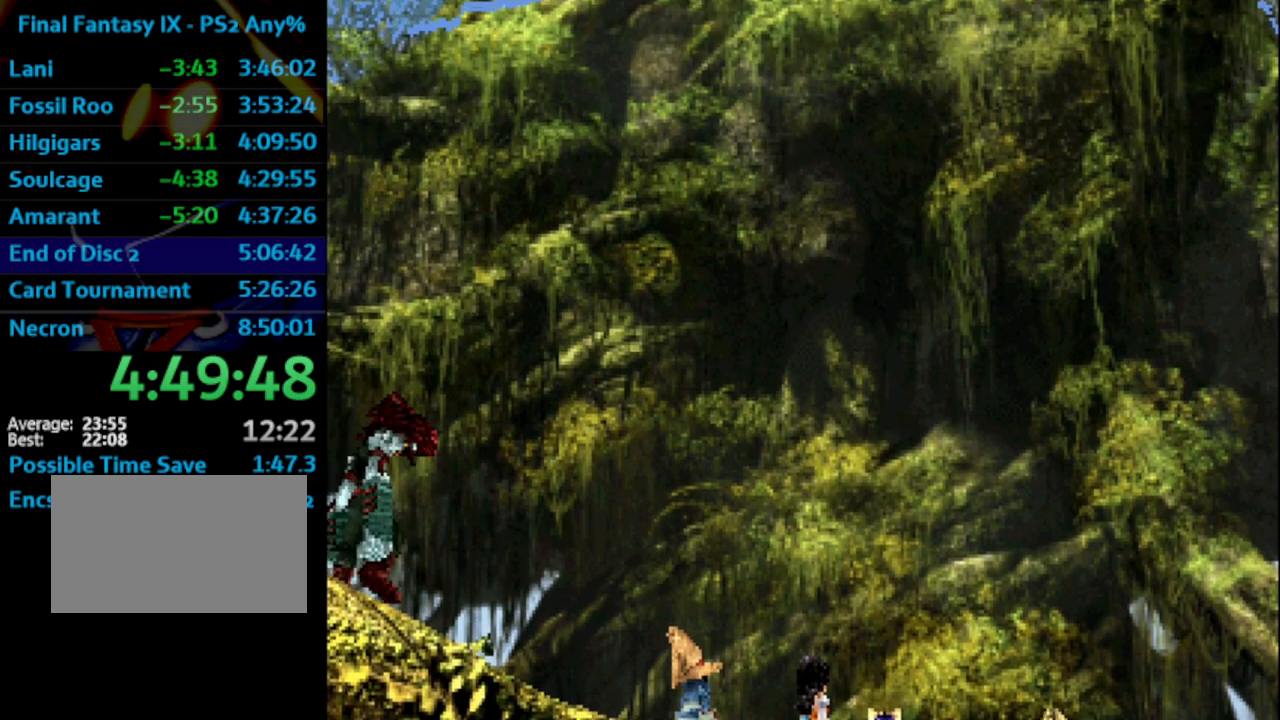
{"buttons": [], "left_stick": "center", "right_stick": "center", "events": [[17, "CROSS", "down"], [33, "SQUARE", "up"], [83, "CROSS", "up"], [100, "SQUARE", "down"], [183, "CROSS", "down"], [183, "SQUARE", "up"], [200, "CROSS", "up"], [250, "SQUARE", "down"], [317, "CROSS", "down"], [317, "SQUARE", "up"], [383, "CROSS", "up"], [417, "SQUARE", "down"], [467, "SQUARE", "up"]]}
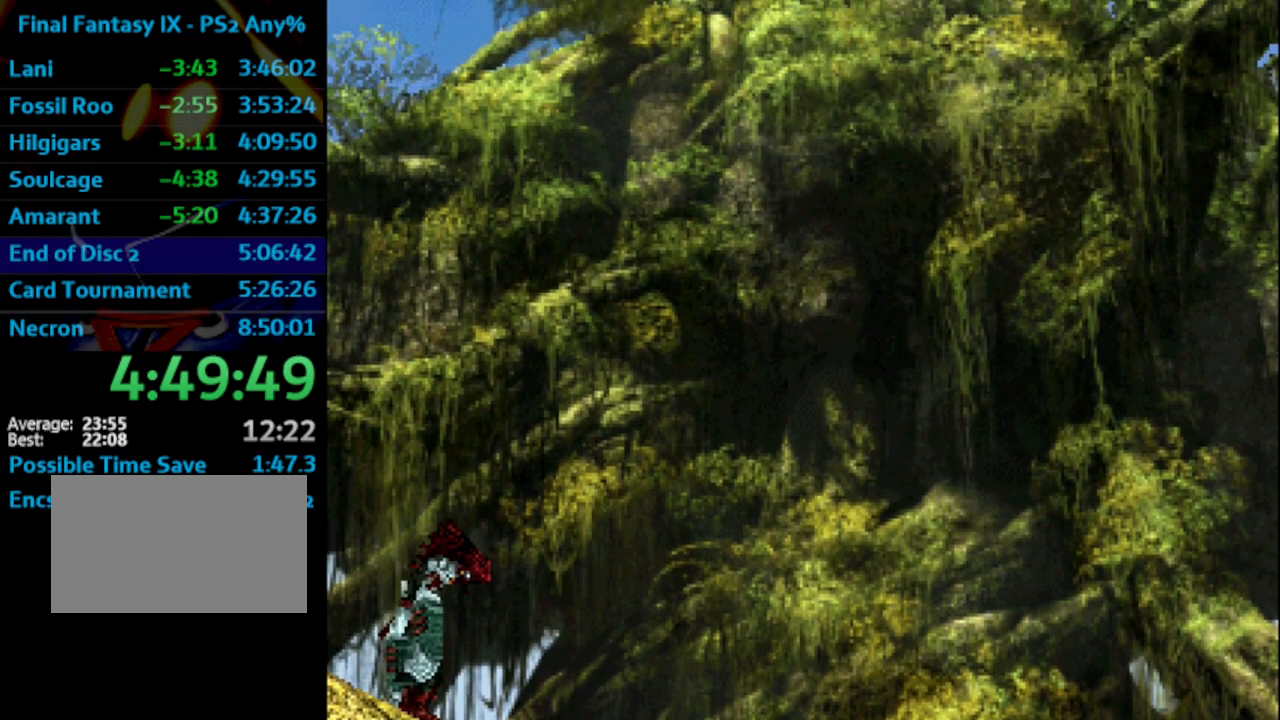
{"buttons": ["SQUARE"], "left_stick": "center", "right_stick": "center", "events": [[50, "SQUARE", "down"], [83, "SQUARE", "up"], [150, "SQUARE", "down"], [250, "CROSS", "down"], [250, "SQUARE", "up"], [283, "CROSS", "up"], [317, "SQUARE", "down"], [350, "CROSS", "down"], [383, "SQUARE", "up"], [417, "CROSS", "up"], [483, "SQUARE", "down"]]}
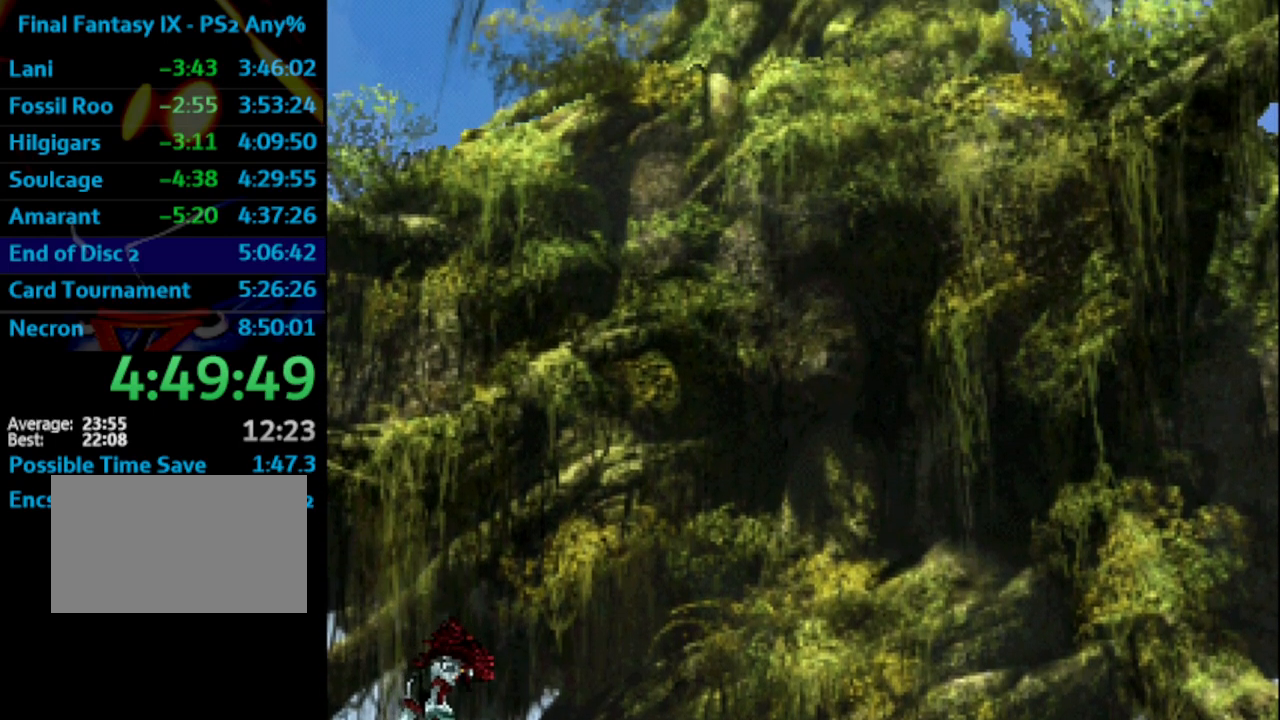
{"buttons": ["CROSS"], "left_stick": "center", "right_stick": "center", "events": [[50, "CROSS", "down"], [50, "SQUARE", "up"], [67, "CROSS", "up"], [117, "SQUARE", "down"], [167, "SQUARE", "up"], [250, "SQUARE", "down"], [283, "SQUARE", "up"], [317, "SQUARE", "down"], [367, "CROSS", "down"], [383, "CROSS", "up"], [383, "SQUARE", "up"], [417, "SQUARE", "down"], [483, "CROSS", "down"], [483, "SQUARE", "up"]]}
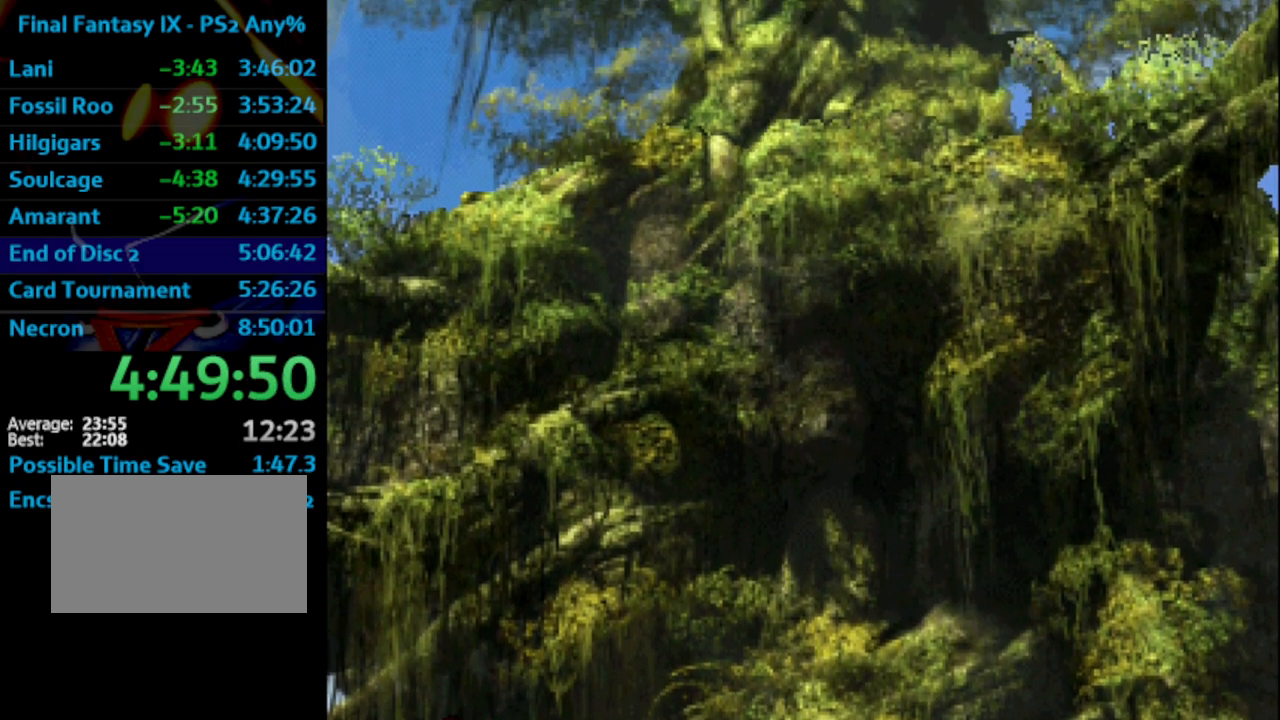
{"buttons": ["SQUARE"], "left_stick": "center", "right_stick": "center", "events": [[33, "CROSS", "up"], [67, "SQUARE", "down"], [100, "CROSS", "down"], [100, "SQUARE", "up"], [133, "CROSS", "up"], [200, "SQUARE", "down"], [267, "SQUARE", "up"], [333, "SQUARE", "down"], [383, "CROSS", "down"], [383, "SQUARE", "up"], [433, "CROSS", "up"], [467, "SQUARE", "down"]]}
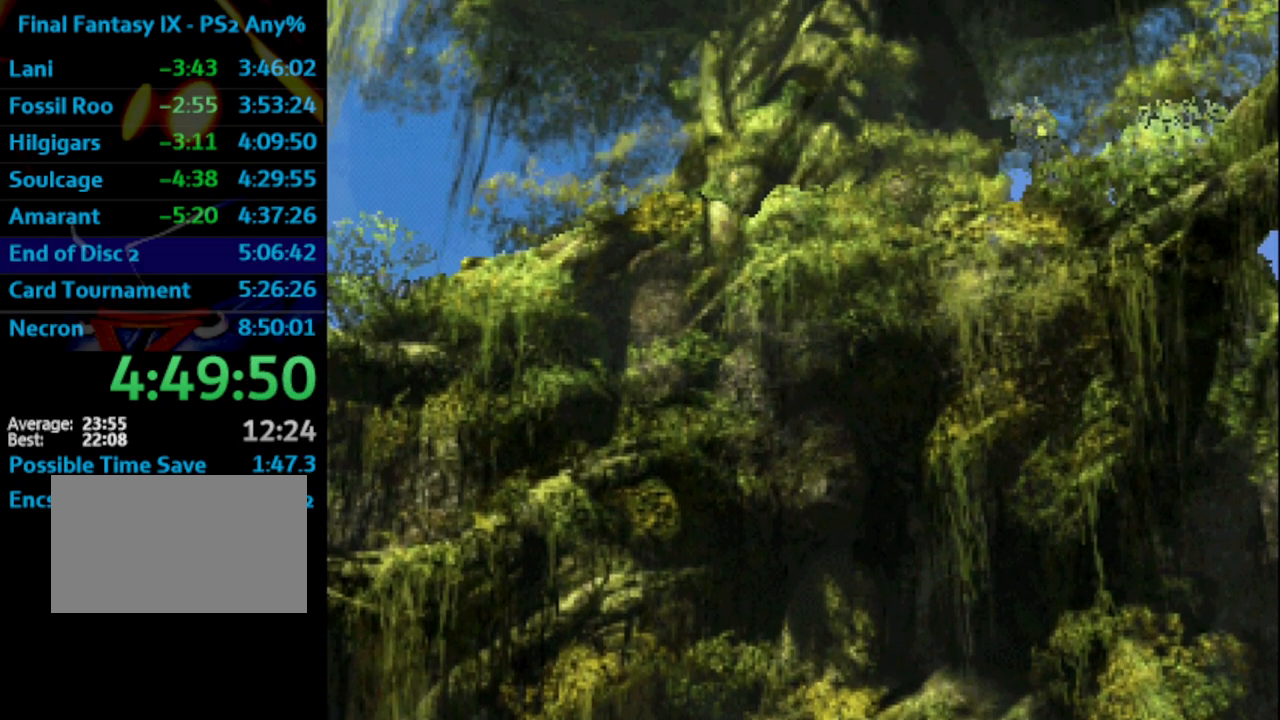
{"buttons": ["SQUARE"], "left_stick": "center", "right_stick": "center", "events": [[33, "CROSS", "down"], [33, "SQUARE", "up"], [67, "CROSS", "up"], [117, "SQUARE", "down"], [183, "SQUARE", "up"], [367, "SQUARE", "down"], [417, "CROSS", "down"], [417, "SQUARE", "up"], [450, "CROSS", "up"], [500, "SQUARE", "down"]]}
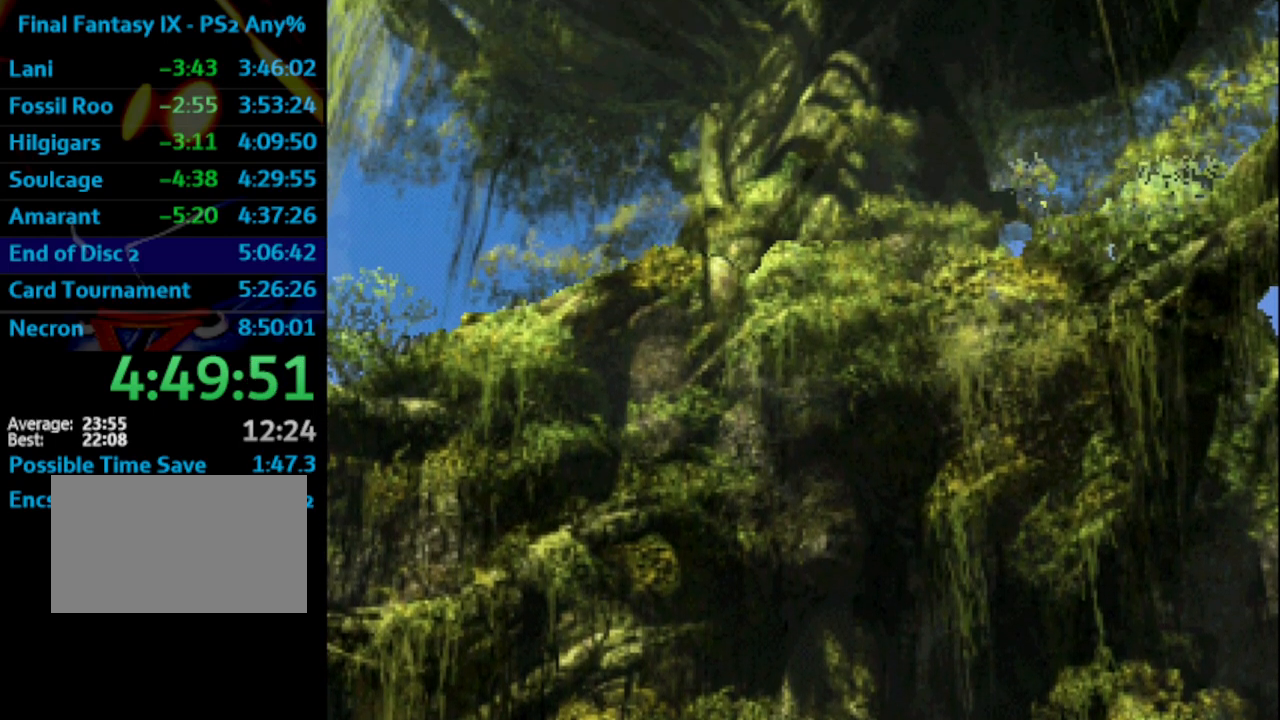
{"buttons": ["SQUARE"], "left_stick": "center", "right_stick": "center", "events": [[50, "CROSS", "down"], [50, "SQUARE", "up"], [100, "CROSS", "up"], [183, "CROSS", "down"], [233, "CROSS", "up"], [283, "SQUARE", "down"], [300, "CROSS", "down"], [300, "SQUARE", "up"], [333, "CROSS", "up"], [383, "SQUARE", "down"], [433, "CROSS", "down"], [433, "SQUARE", "up"], [450, "CROSS", "up"], [483, "SQUARE", "down"]]}
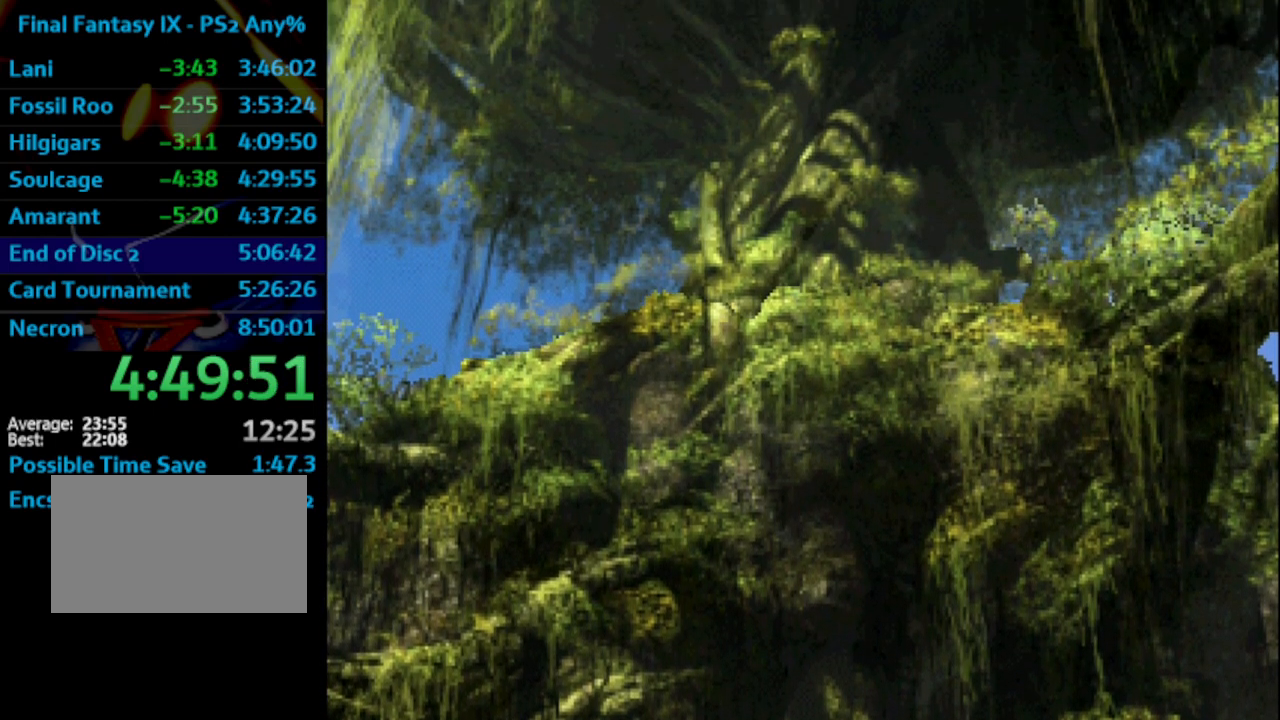
{"buttons": ["CROSS"], "left_stick": "center", "right_stick": "center", "events": [[17, "SQUARE", "up"], [33, "CROSS", "down"], [67, "CROSS", "up"], [150, "SQUARE", "down"], [183, "CROSS", "down"], [183, "SQUARE", "up"], [217, "CROSS", "up"], [267, "SQUARE", "down"], [333, "CROSS", "down"], [333, "SQUARE", "up"], [367, "CROSS", "up"], [417, "SQUARE", "down"], [450, "CROSS", "down"], [450, "SQUARE", "up"]]}
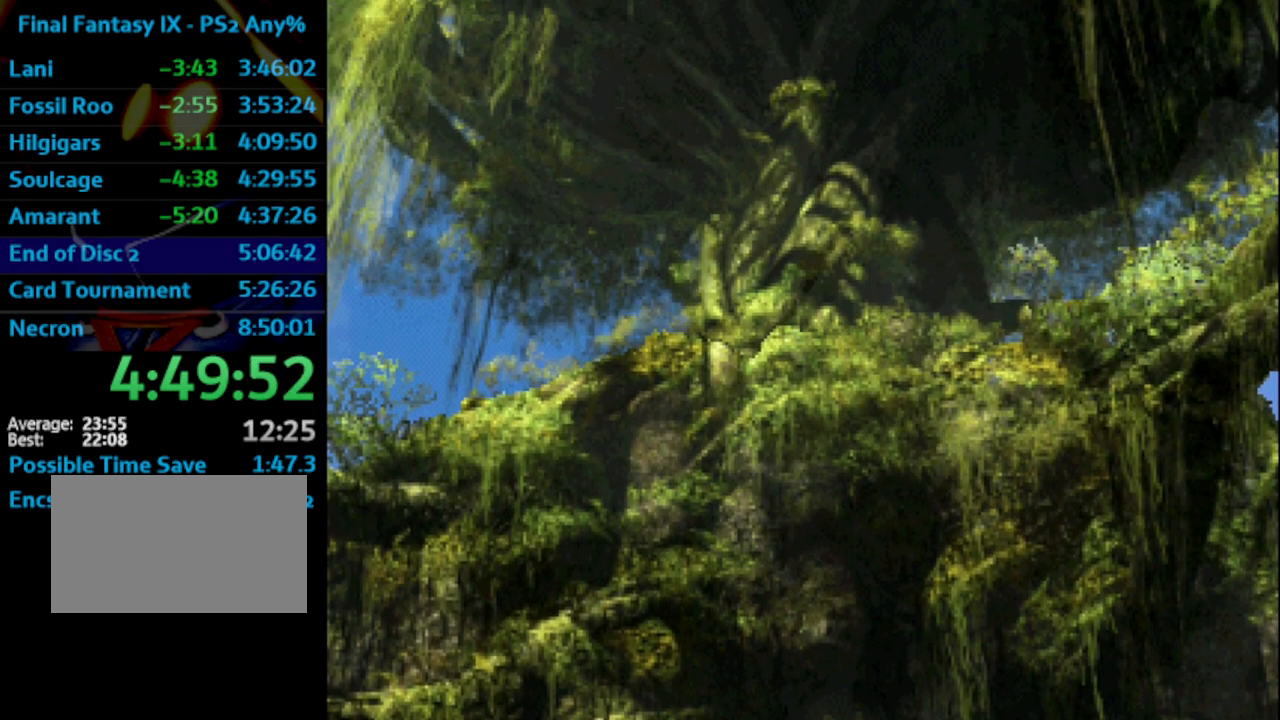
{"buttons": ["CROSS"], "left_stick": "center", "right_stick": "center", "events": [[17, "CROSS", "up"], [50, "SQUARE", "down"], [117, "CROSS", "down"], [133, "SQUARE", "up"], [167, "CROSS", "up"], [200, "SQUARE", "down"], [267, "SQUARE", "up"], [317, "SQUARE", "down"], [383, "CROSS", "down"], [383, "SQUARE", "up"], [400, "CROSS", "up"], [450, "SQUARE", "down"], [500, "CROSS", "down"], [500, "SQUARE", "up"]]}
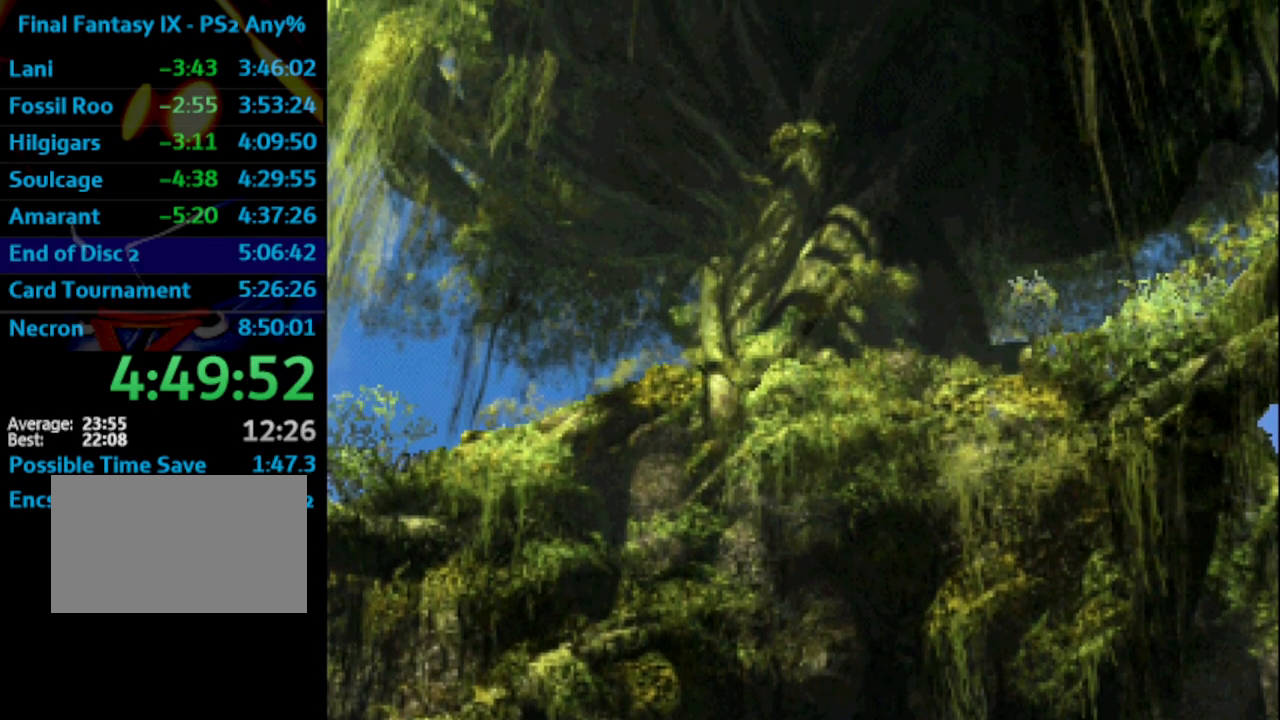
{"buttons": [], "left_stick": "center", "right_stick": "center", "events": [[67, "CROSS", "up"], [117, "SQUARE", "down"], [167, "CROSS", "down"], [167, "SQUARE", "up"], [200, "CROSS", "up"], [267, "SQUARE", "down"], [300, "CROSS", "down"], [300, "SQUARE", "up"], [383, "CROSS", "up"], [400, "SQUARE", "down"], [433, "CROSS", "down"], [433, "SQUARE", "up"], [450, "CROSS", "up"]]}
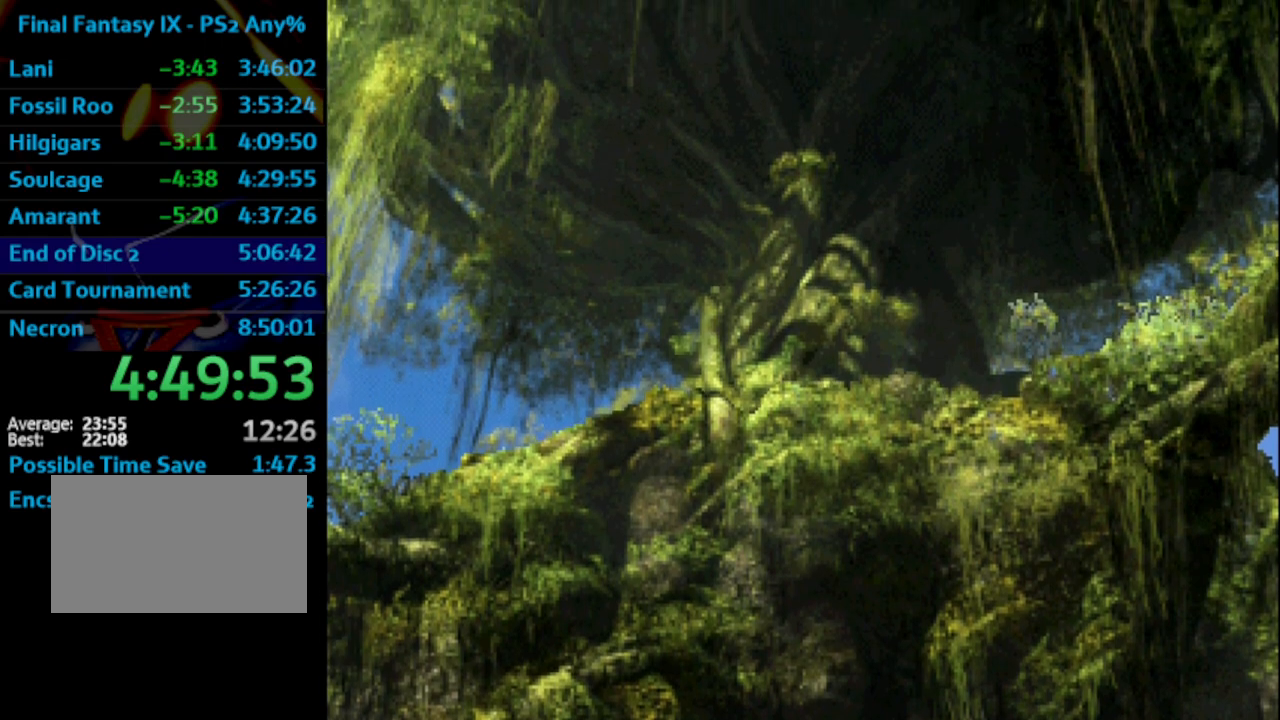
{"buttons": ["CROSS"], "left_stick": "center", "right_stick": "center", "events": [[83, "CROSS", "down"], [133, "CROSS", "up"], [133, "SQUARE", "down"], [183, "CROSS", "down"], [183, "SQUARE", "up"], [267, "CROSS", "up"], [300, "SQUARE", "down"], [367, "CROSS", "down"], [367, "SQUARE", "up"], [417, "CROSS", "up"], [450, "SQUARE", "down"], [500, "CROSS", "down"], [500, "SQUARE", "up"]]}
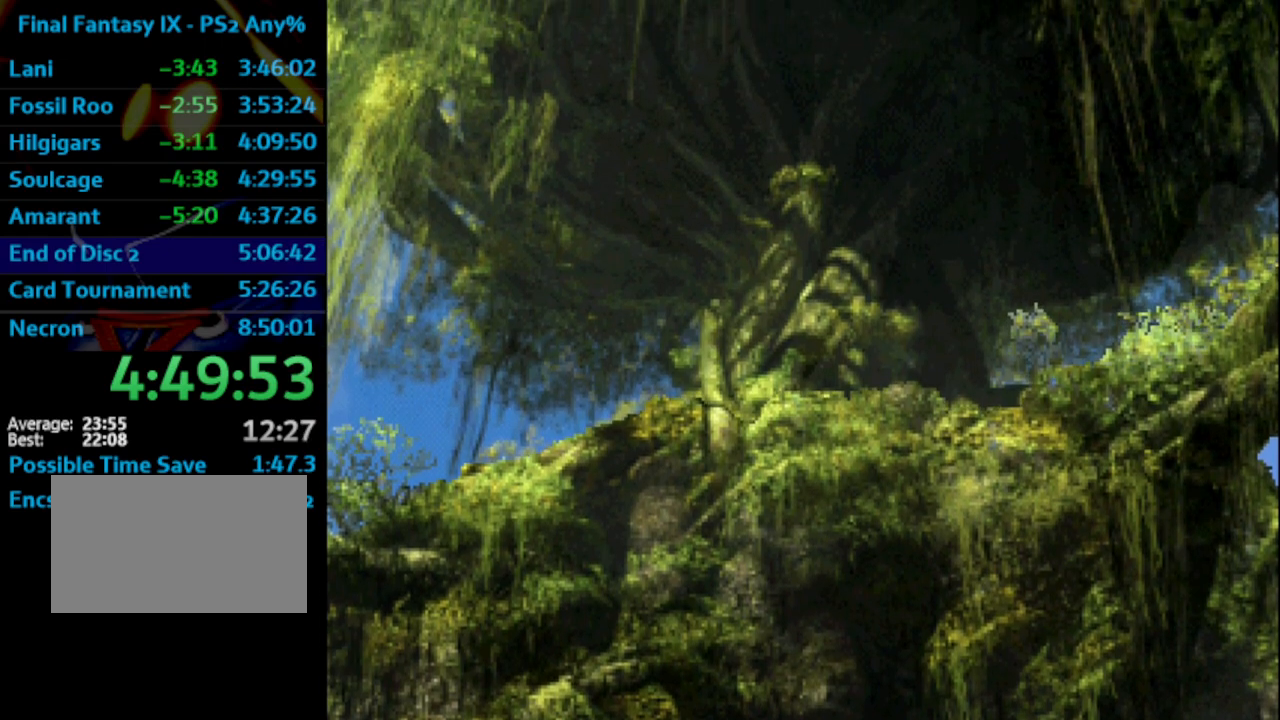
{"buttons": ["SQUARE"], "left_stick": "center", "right_stick": "center", "events": [[67, "CROSS", "up"], [183, "CROSS", "down"], [217, "CROSS", "up"], [250, "SQUARE", "down"], [283, "SQUARE", "up"], [400, "CROSS", "down"], [450, "CROSS", "up"], [467, "SQUARE", "down"]]}
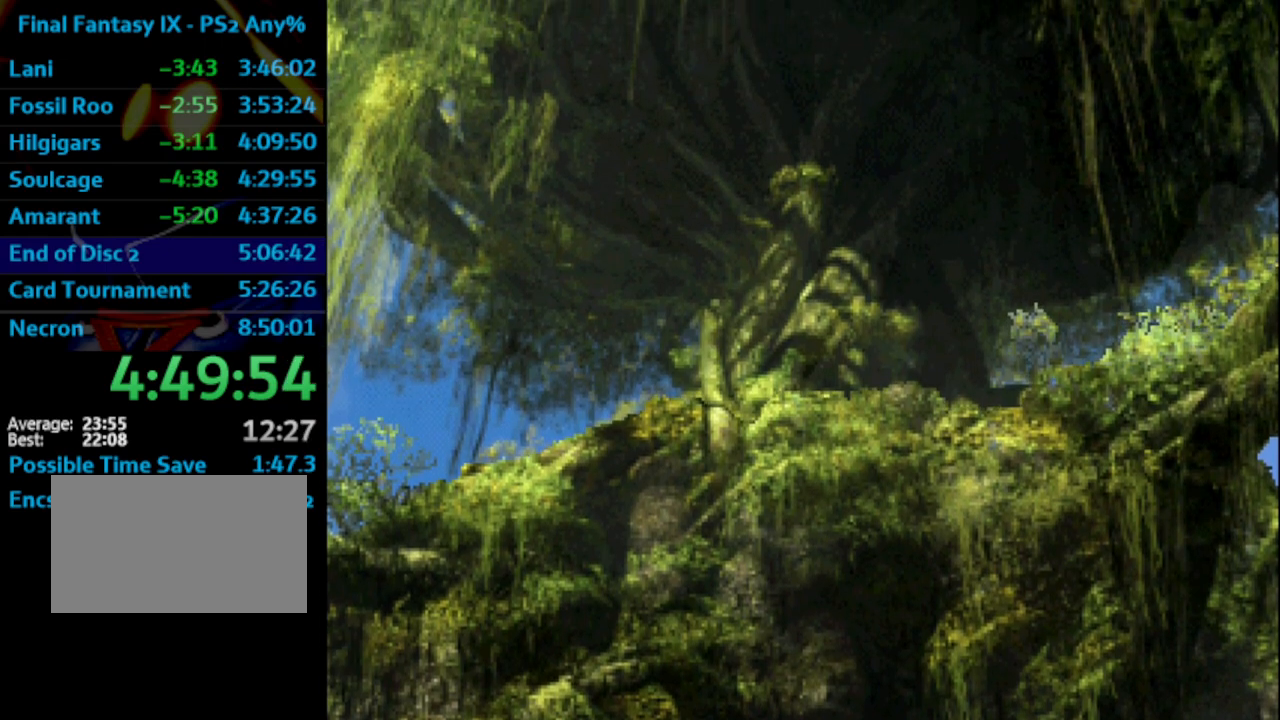
{"buttons": ["SQUARE"], "left_stick": "center", "right_stick": "center", "events": [[83, "CROSS", "down"], [83, "SQUARE", "up"], [117, "CROSS", "up"], [200, "CROSS", "down"], [250, "CROSS", "up"], [350, "CROSS", "down"], [367, "CROSS", "up"], [400, "SQUARE", "down"], [417, "CROSS", "down"], [467, "CROSS", "up"]]}
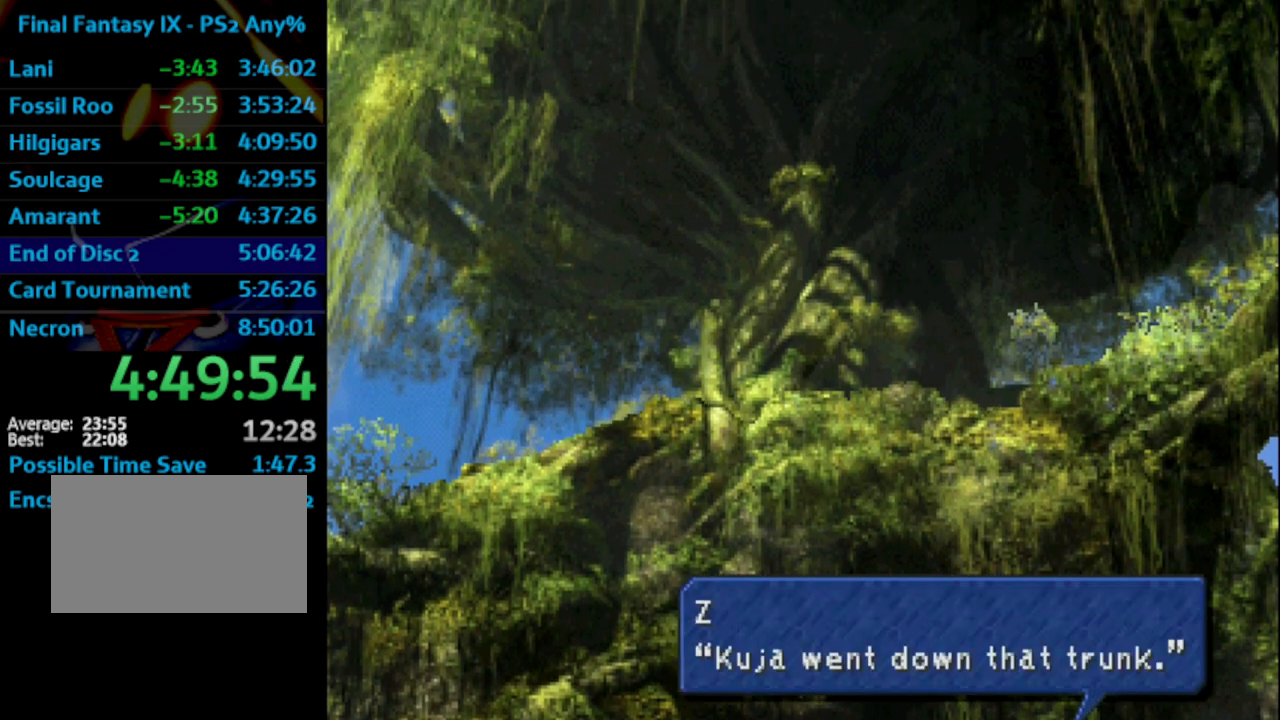
{"buttons": ["CROSS"], "left_stick": "center", "right_stick": "center", "events": [[50, "SQUARE", "up"], [100, "SQUARE", "down"], [167, "CROSS", "down"], [167, "SQUARE", "up"], [200, "CROSS", "up"], [250, "SQUARE", "down"], [300, "SQUARE", "up"], [333, "CROSS", "down"], [367, "CROSS", "up"], [400, "SQUARE", "down"], [450, "CROSS", "down"], [450, "SQUARE", "up"]]}
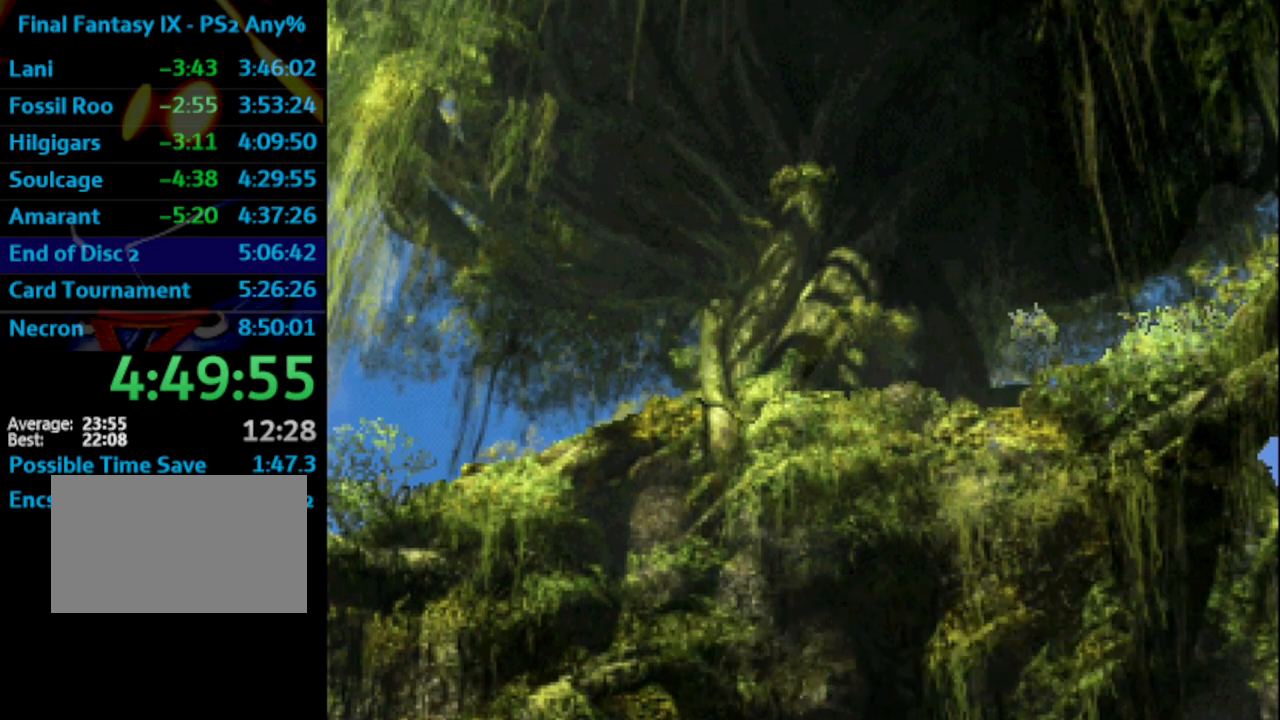
{"buttons": ["CROSS"], "left_stick": "center", "right_stick": "center", "events": [[17, "CROSS", "up"], [67, "SQUARE", "down"], [100, "CROSS", "down"], [100, "SQUARE", "up"], [150, "CROSS", "up"], [200, "SQUARE", "down"], [250, "SQUARE", "up"], [367, "CROSS", "down"], [400, "CROSS", "up"], [417, "SQUARE", "down"], [483, "CROSS", "down"], [500, "SQUARE", "up"]]}
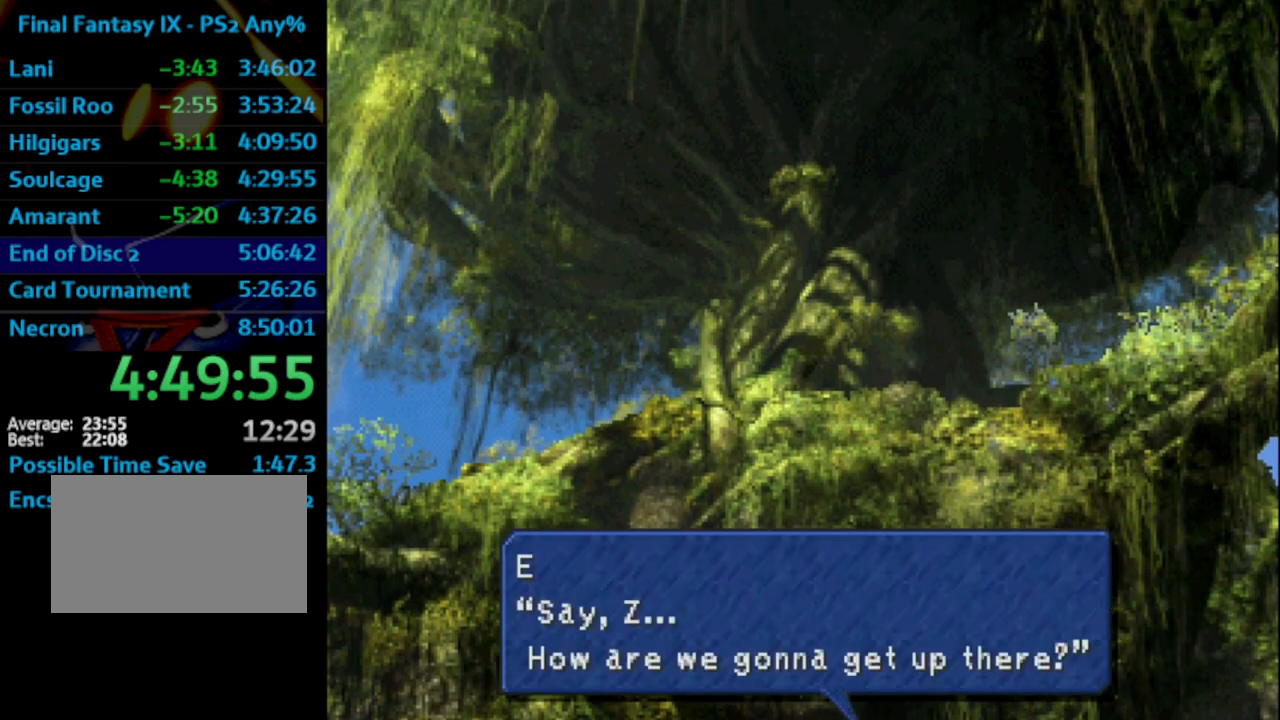
{"buttons": ["SQUARE"], "left_stick": "center", "right_stick": "center", "events": [[17, "CROSS", "up"], [100, "CROSS", "down"], [133, "CROSS", "up"], [167, "SQUARE", "down"], [250, "CROSS", "down"], [250, "SQUARE", "up"], [300, "CROSS", "up"], [350, "SQUARE", "down"], [400, "CROSS", "down"], [400, "SQUARE", "up"], [433, "CROSS", "up"], [483, "SQUARE", "down"]]}
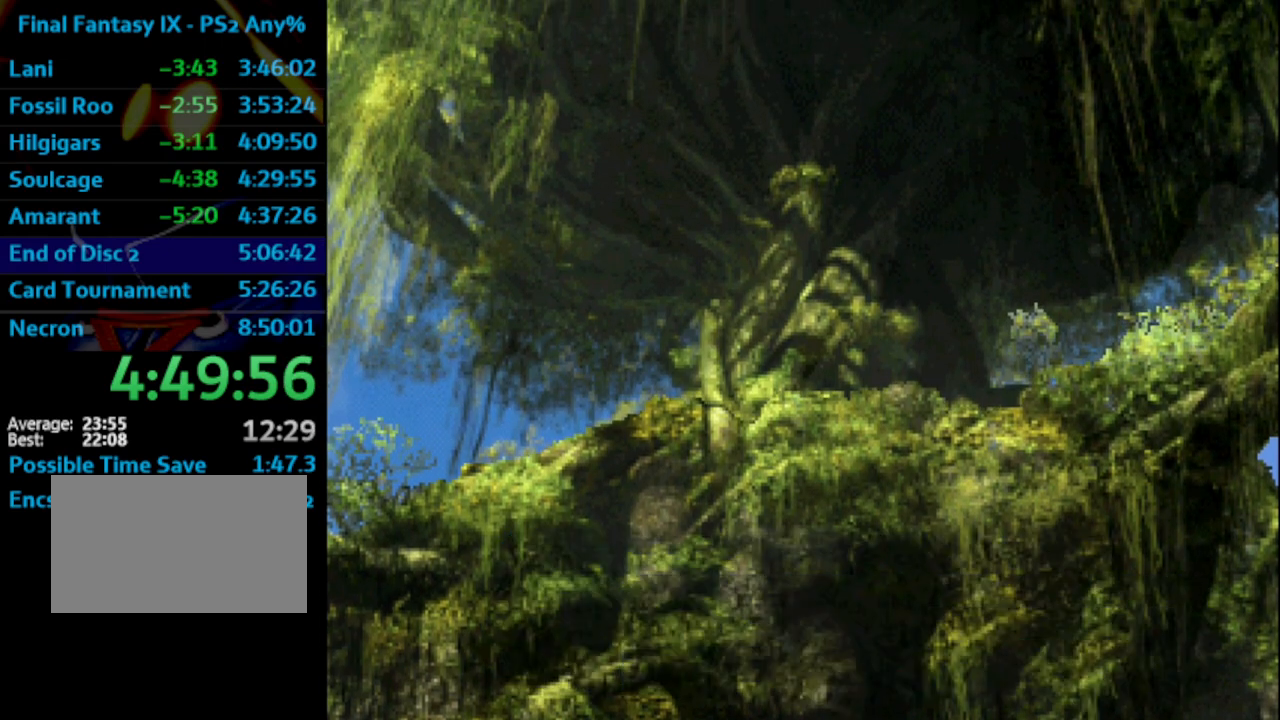
{"buttons": ["CROSS"], "left_stick": "center", "right_stick": "center", "events": [[50, "SQUARE", "up"], [233, "CROSS", "down"], [283, "CROSS", "up"], [300, "SQUARE", "down"], [367, "SQUARE", "up"], [467, "CROSS", "down"]]}
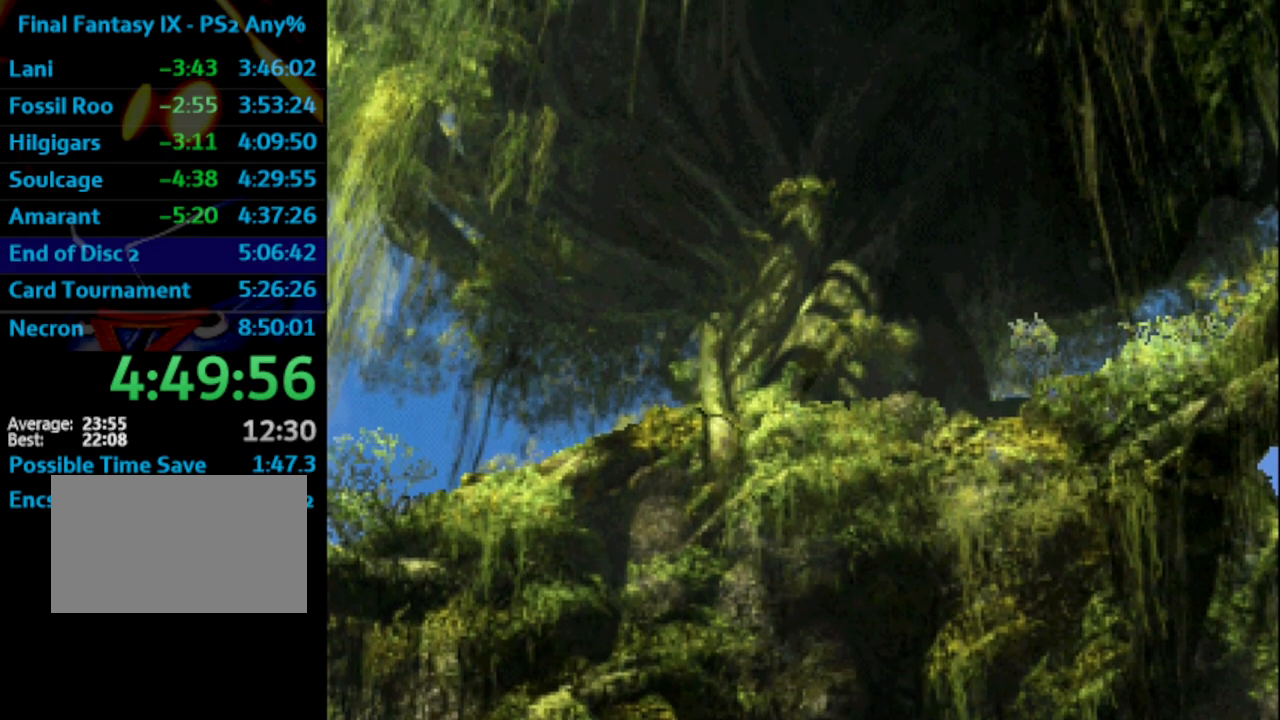
{"buttons": ["SQUARE"], "left_stick": "center", "right_stick": "center", "events": [[17, "CROSS", "up"], [50, "SQUARE", "down"], [117, "SQUARE", "up"], [133, "CROSS", "down"], [183, "CROSS", "up"], [233, "SQUARE", "down"], [267, "SQUARE", "up"], [283, "CROSS", "down"], [317, "CROSS", "up"], [483, "SQUARE", "down"]]}